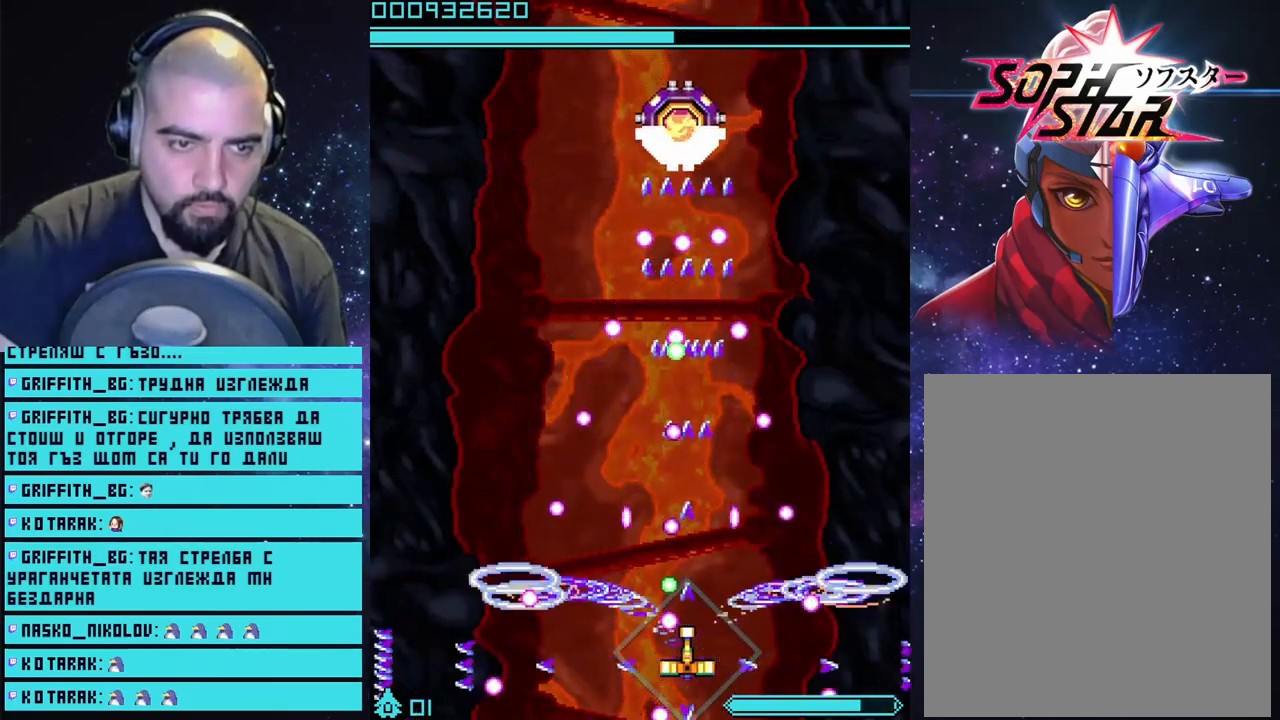
Gameplay with a controller (PlayStation layout); each line is a JSON object with the inputs held at the frame after it. "events" lists button and stick changes between this image and that frame as [ms after this image, input, new state], when the widget could be followed in between.
{"buttons": ["CROSS", "L2"], "left_stick": "center", "right_stick": "center", "events": [[333, "left_stick", "right"], [433, "left_stick", "center"]]}
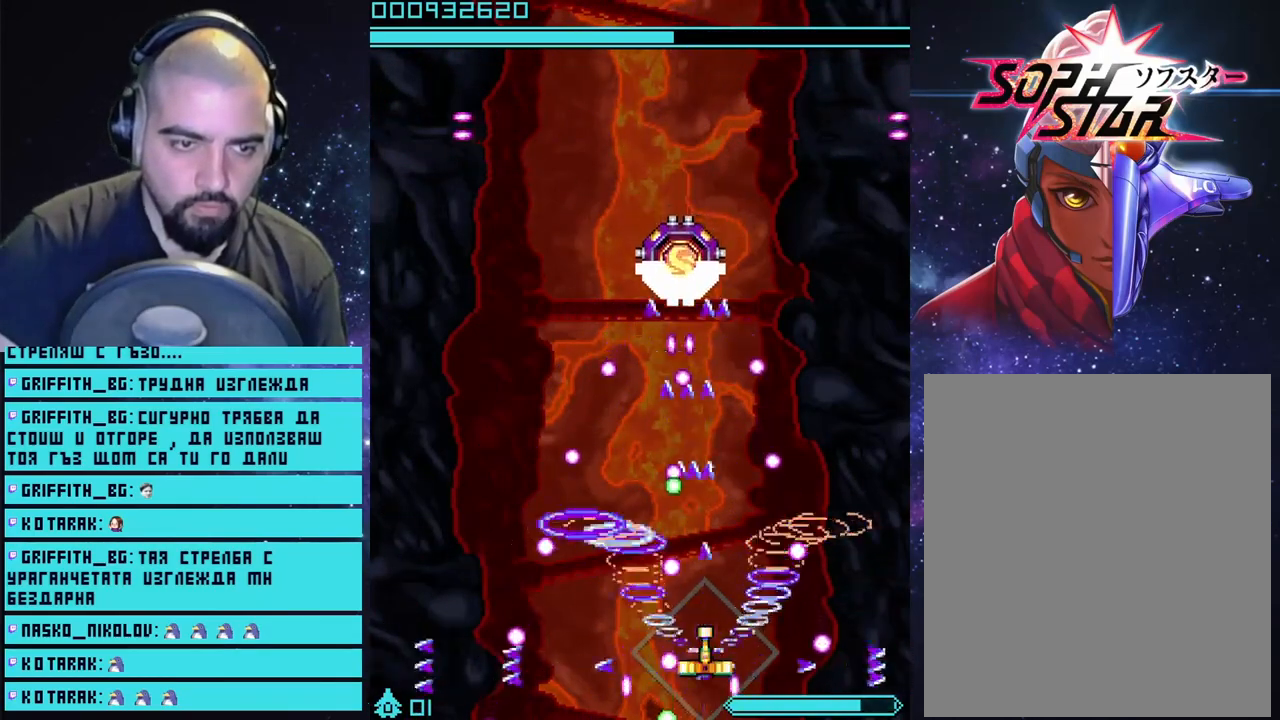
{"buttons": ["CROSS", "L2"], "left_stick": "center", "right_stick": "center", "events": []}
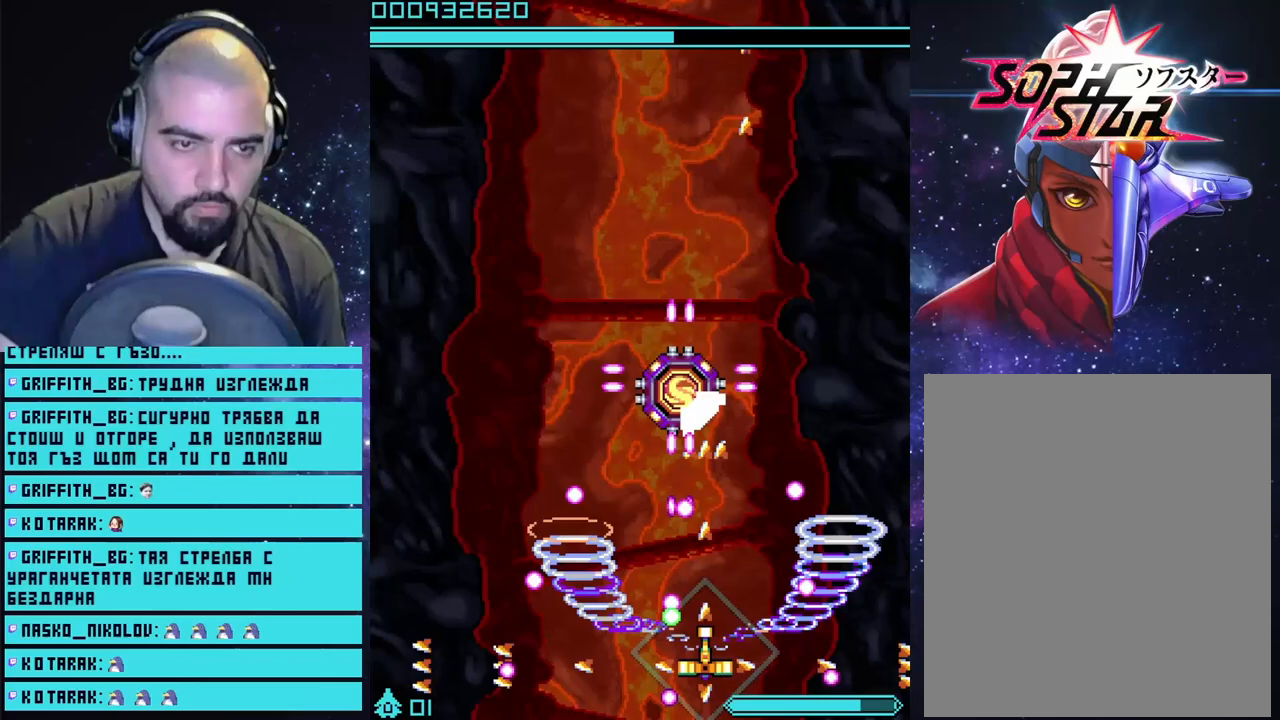
{"buttons": ["CROSS", "L2"], "left_stick": "right", "right_stick": "center", "events": [[33, "left_stick", "down"], [200, "left_stick", "center"], [417, "left_stick", "right"]]}
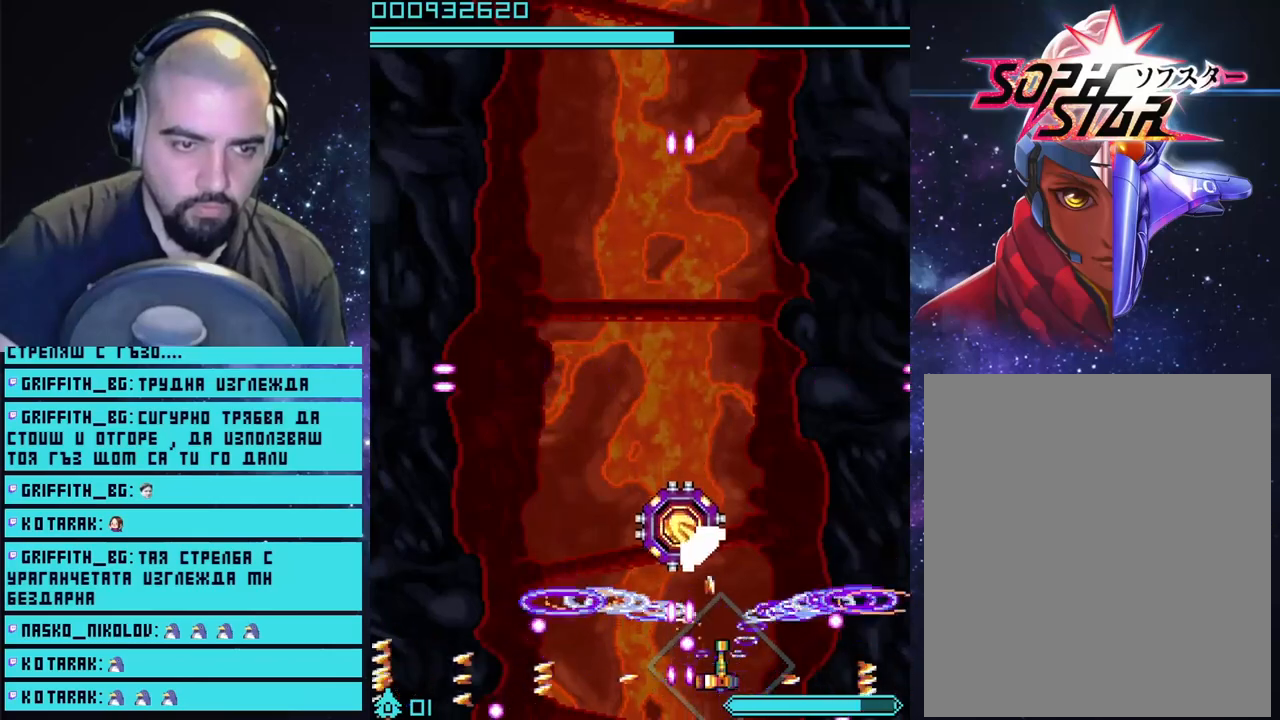
{"buttons": ["CROSS", "CIRCLE", "L2"], "left_stick": "center", "right_stick": "center", "events": [[67, "left_stick", "center"], [317, "left_stick", "right"], [383, "CIRCLE", "down"], [483, "left_stick", "center"]]}
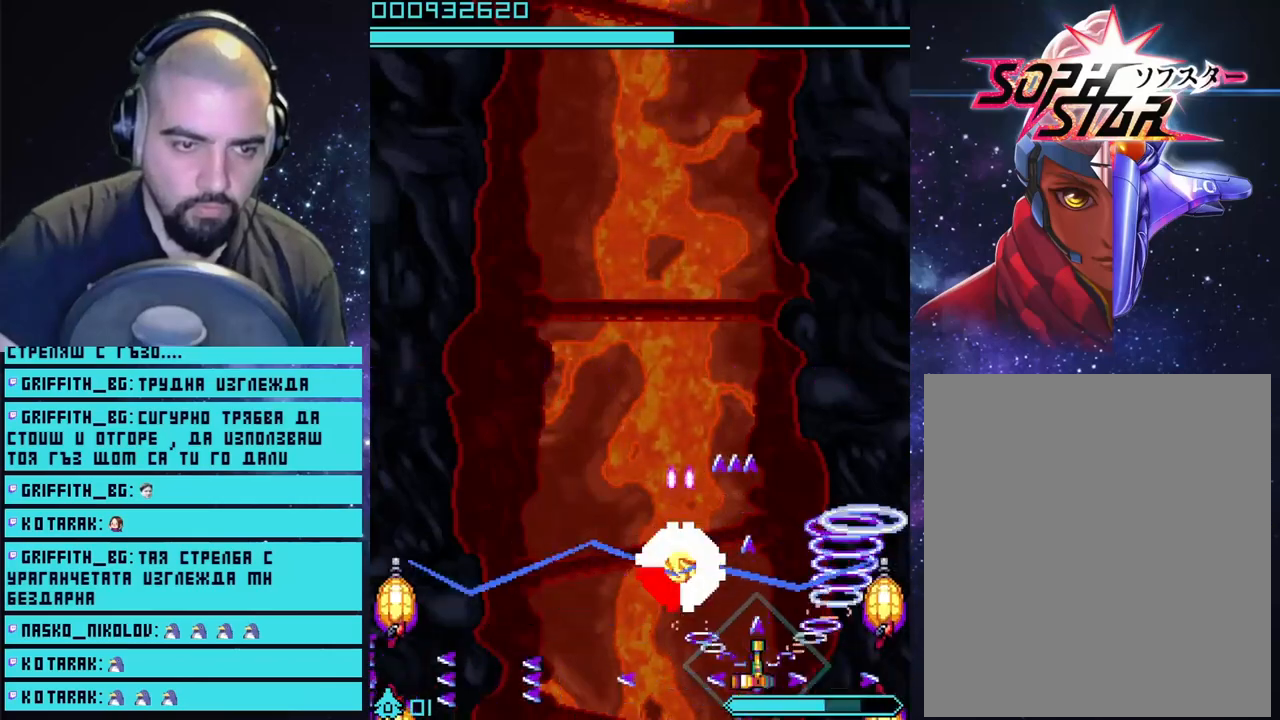
{"buttons": ["CROSS"], "left_stick": "up", "right_stick": "center", "events": [[33, "CIRCLE", "up"], [67, "left_stick", "up"], [217, "L2", "up"]]}
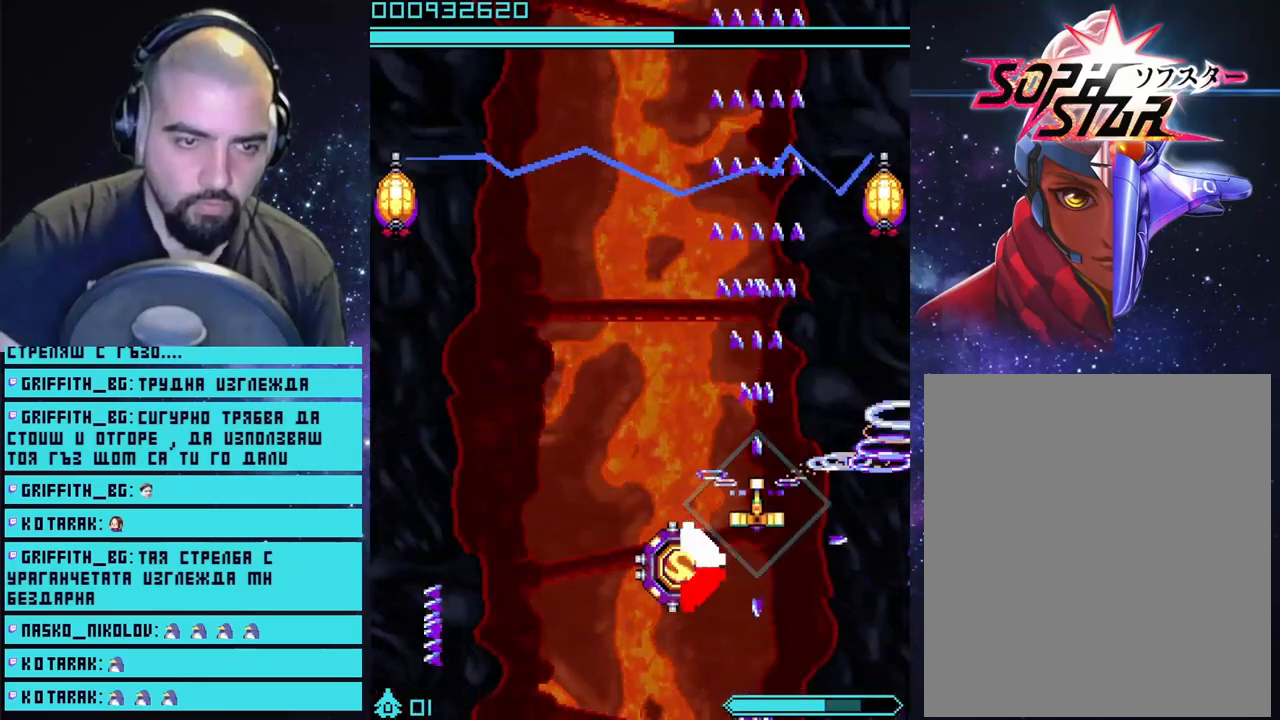
{"buttons": ["CROSS"], "left_stick": "up-left", "right_stick": "center", "events": [[283, "left_stick", "up-left"]]}
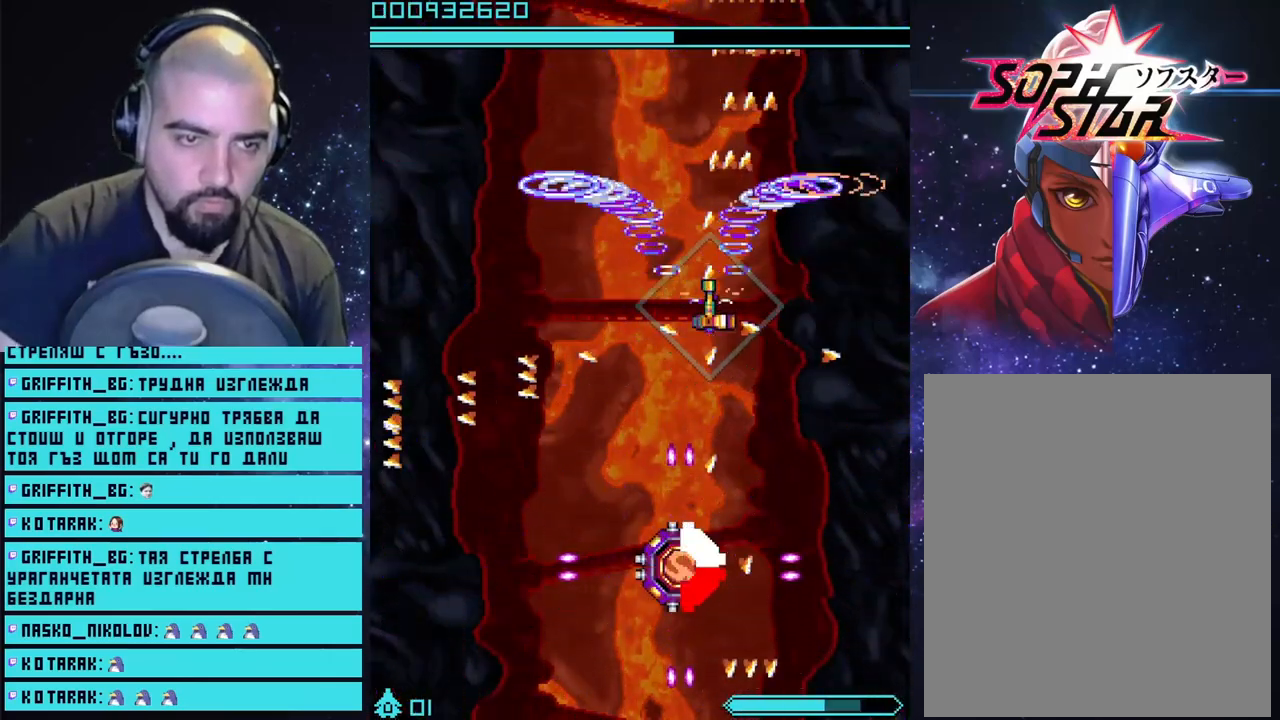
{"buttons": ["CROSS"], "left_stick": "center", "right_stick": "center", "events": [[467, "left_stick", "center"]]}
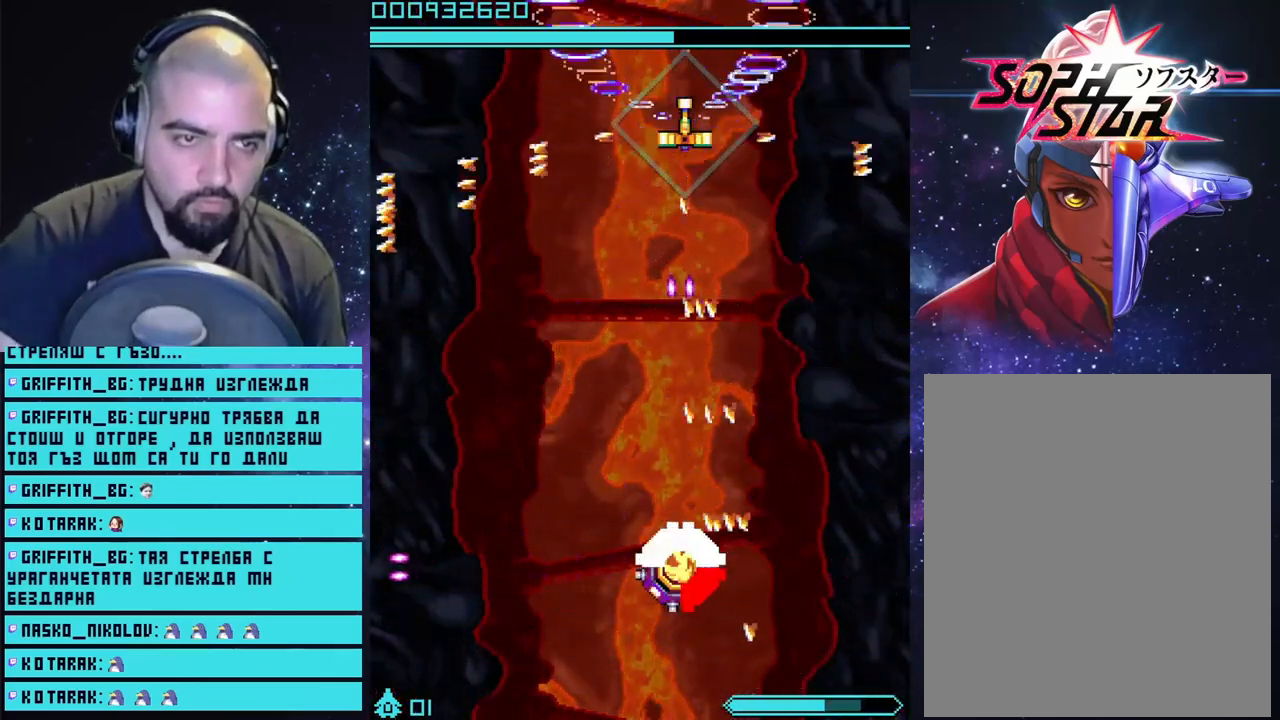
{"buttons": ["CROSS"], "left_stick": "center", "right_stick": "center", "events": [[150, "left_stick", "up-left"], [383, "left_stick", "center"]]}
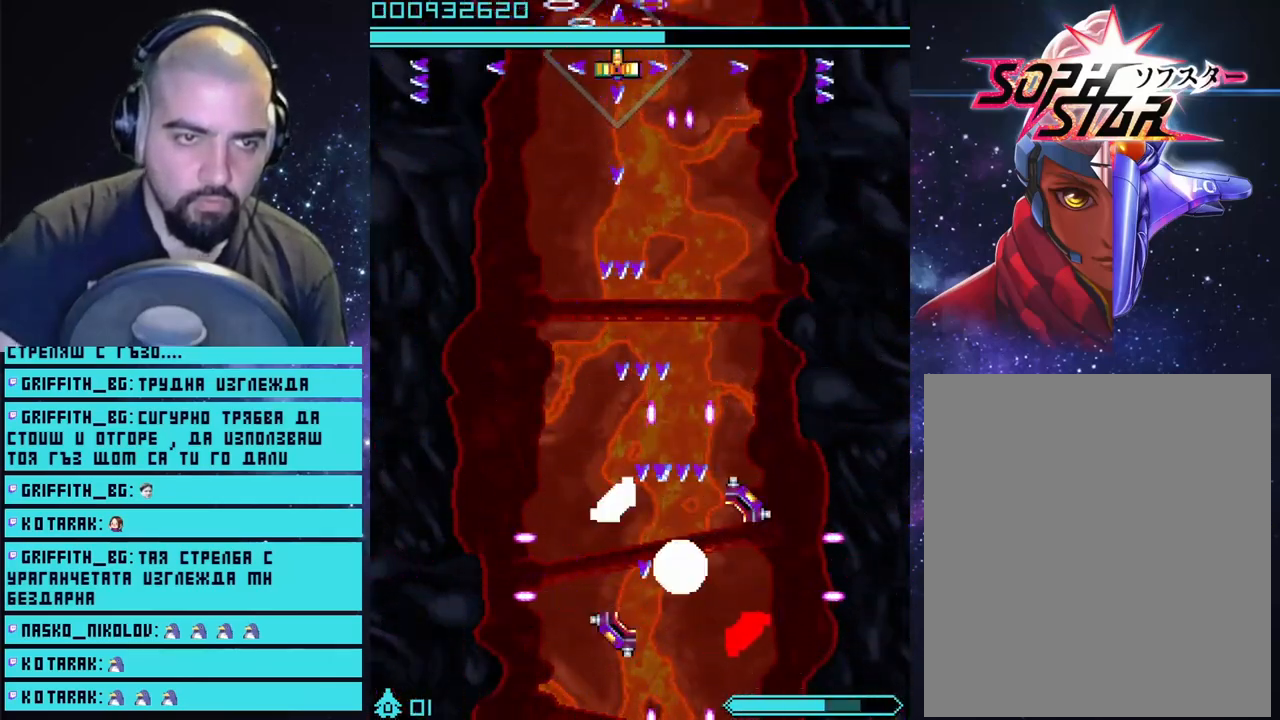
{"buttons": ["CROSS"], "left_stick": "right", "right_stick": "center", "events": [[400, "left_stick", "right"]]}
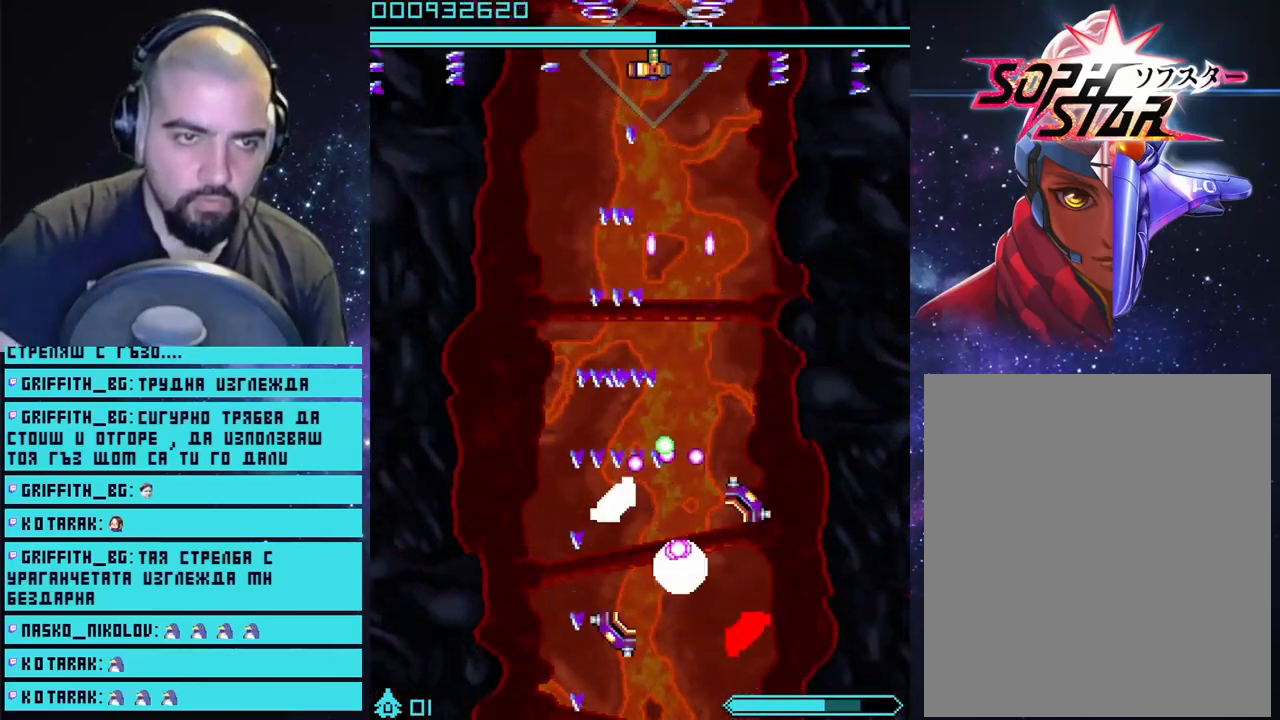
{"buttons": ["CROSS"], "left_stick": "center", "right_stick": "center", "events": [[50, "left_stick", "center"]]}
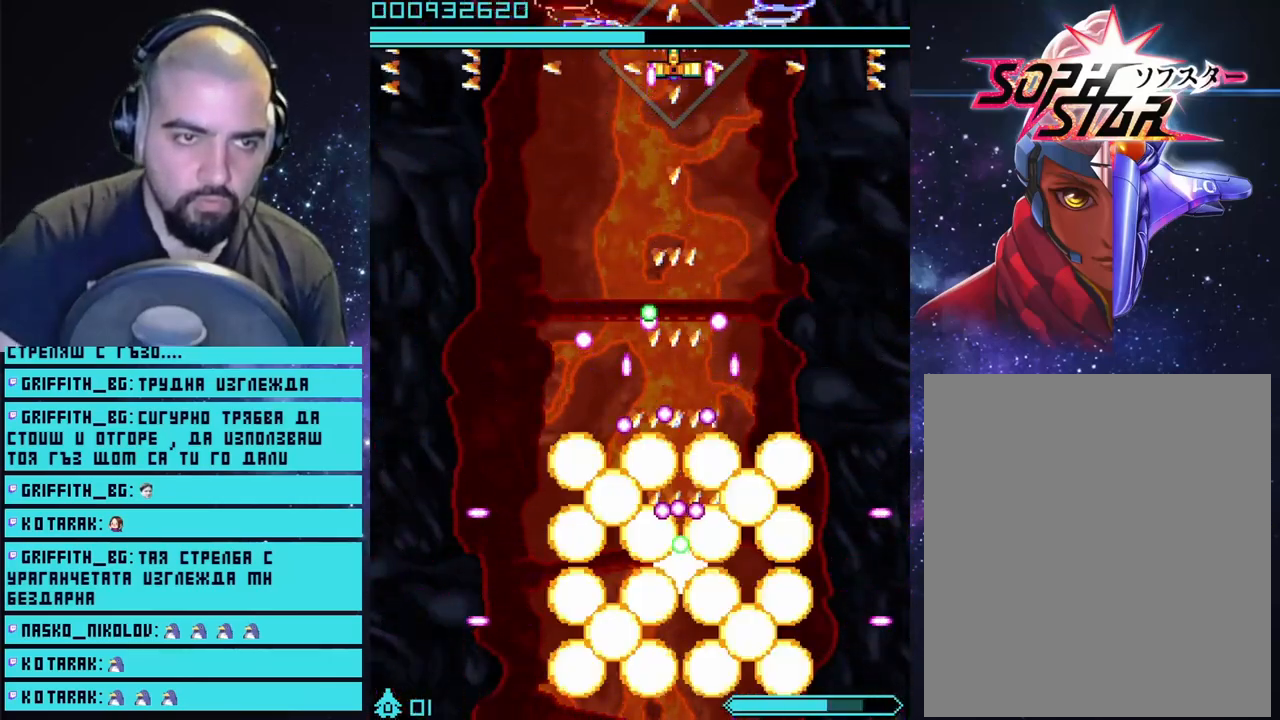
{"buttons": ["CROSS"], "left_stick": "center", "right_stick": "center", "events": []}
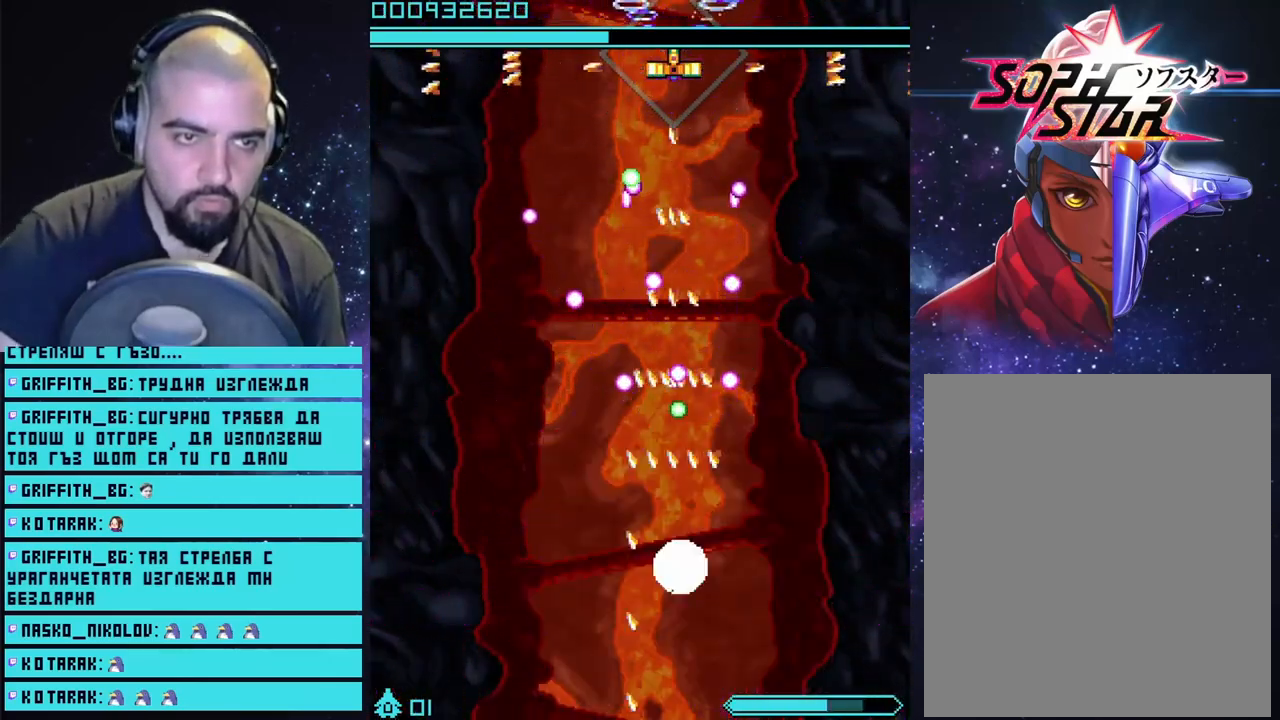
{"buttons": ["CROSS"], "left_stick": "center", "right_stick": "center", "events": [[333, "left_stick", "right"], [450, "left_stick", "center"]]}
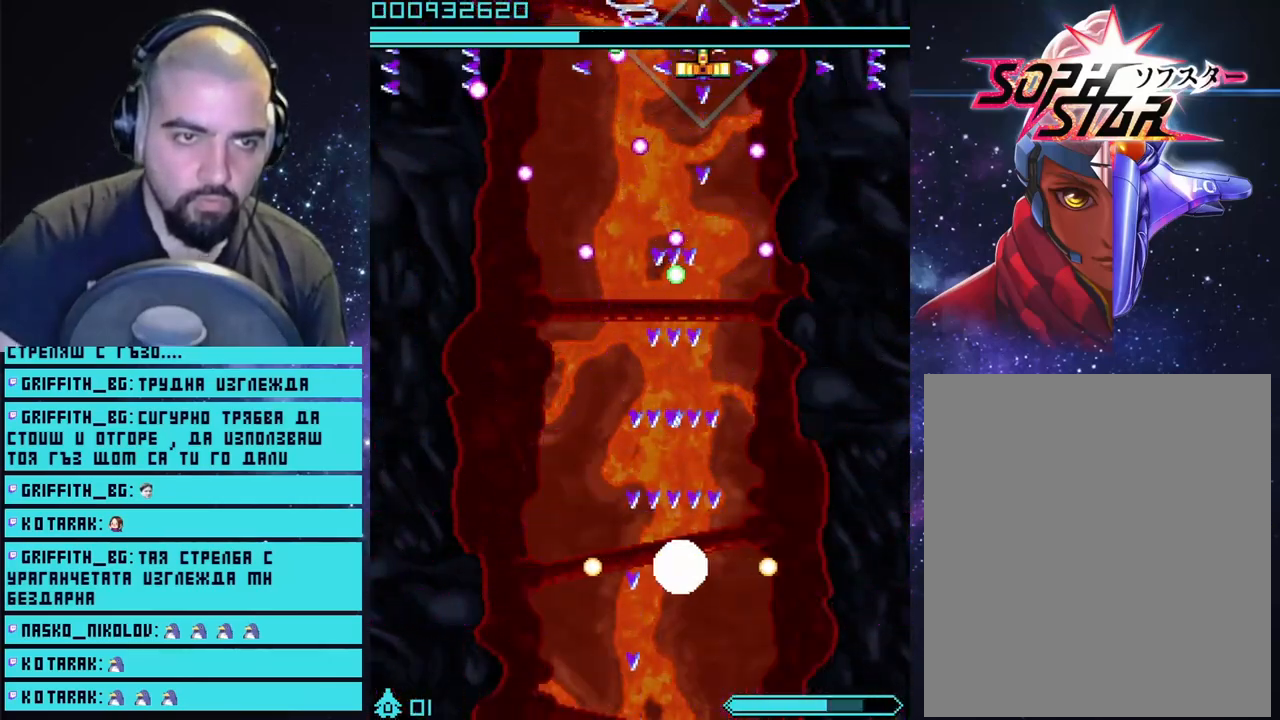
{"buttons": ["CROSS"], "left_stick": "center", "right_stick": "center", "events": []}
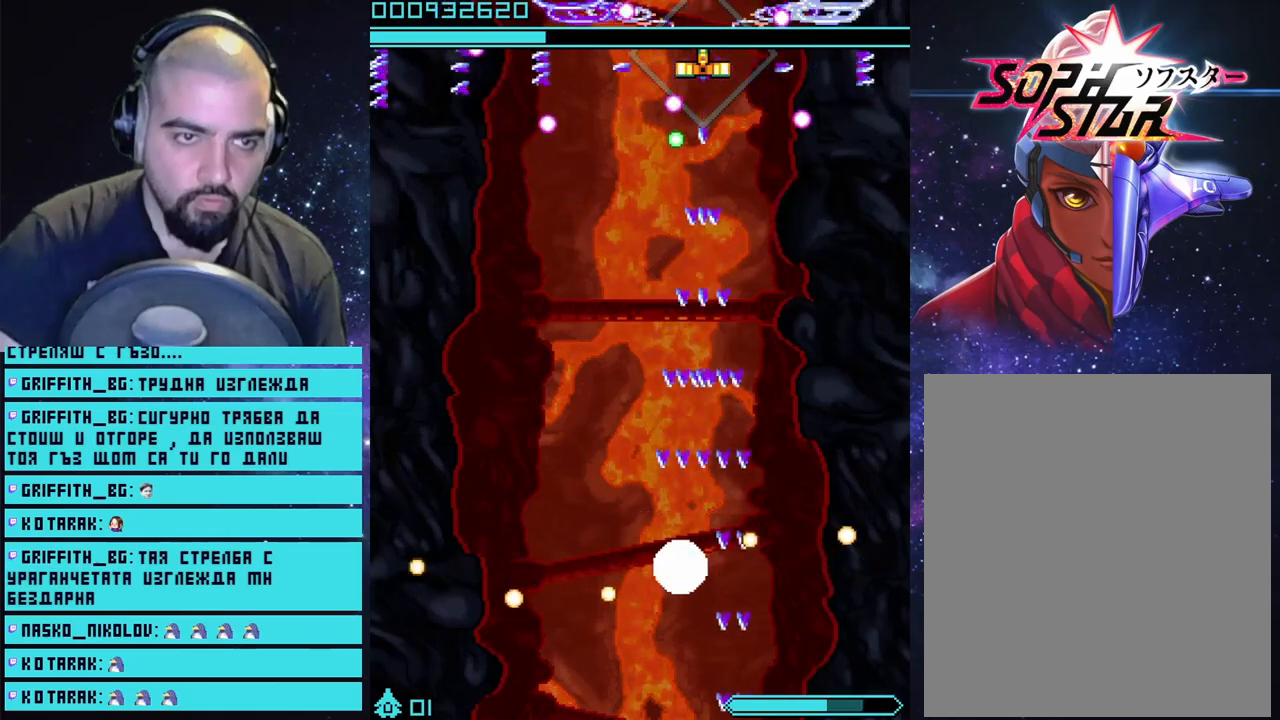
{"buttons": ["CROSS"], "left_stick": "center", "right_stick": "center", "events": [[283, "left_stick", "right"], [400, "left_stick", "center"]]}
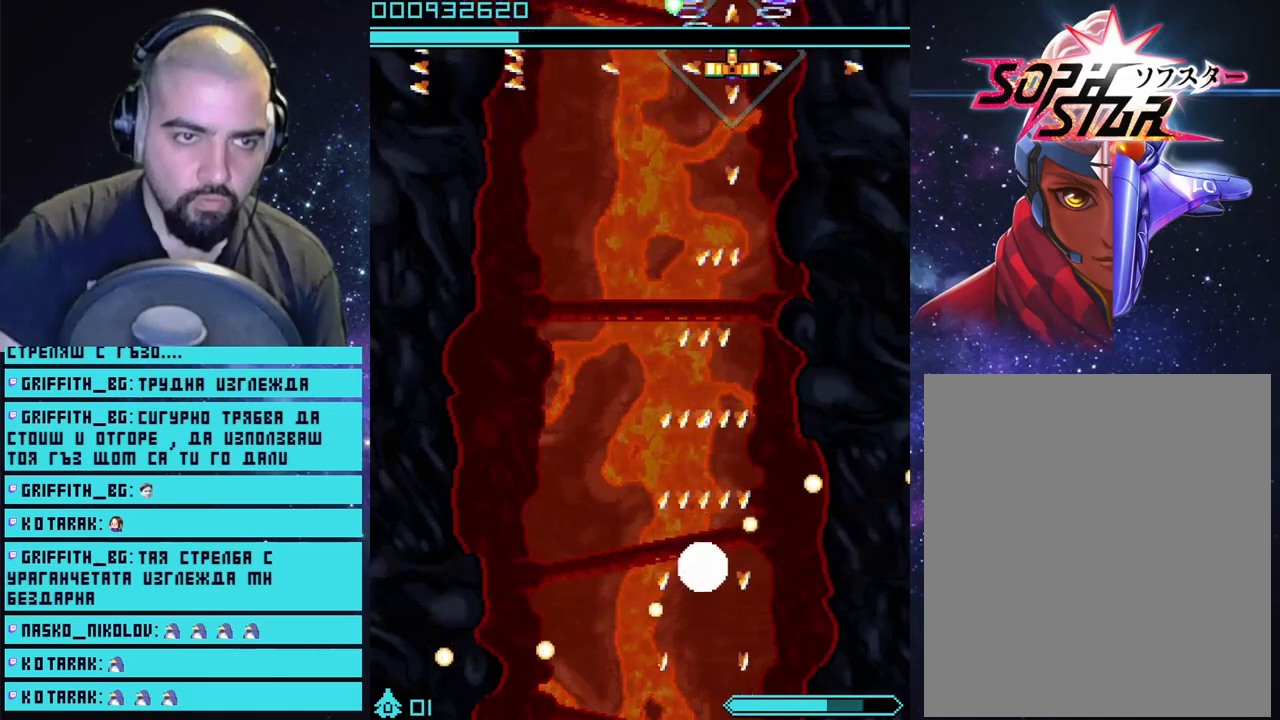
{"buttons": ["CROSS"], "left_stick": "center", "right_stick": "center", "events": [[233, "left_stick", "left"], [350, "left_stick", "center"]]}
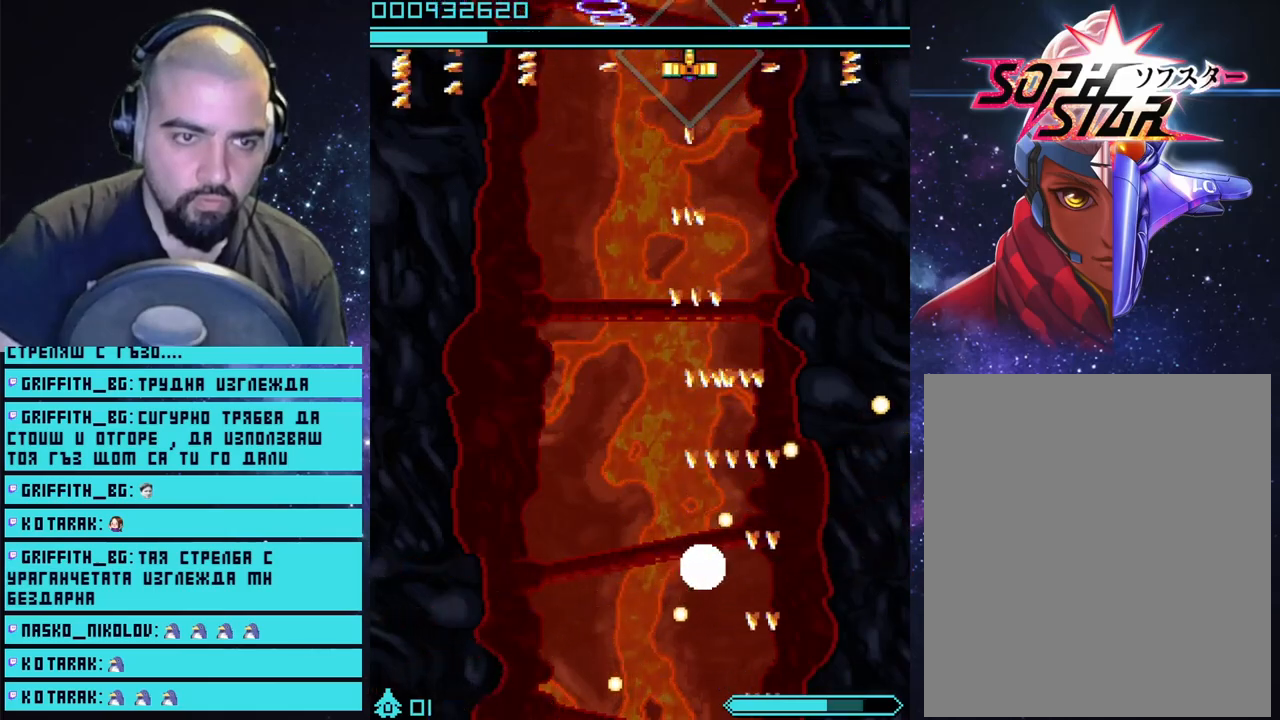
{"buttons": ["CROSS"], "left_stick": "center", "right_stick": "center", "events": []}
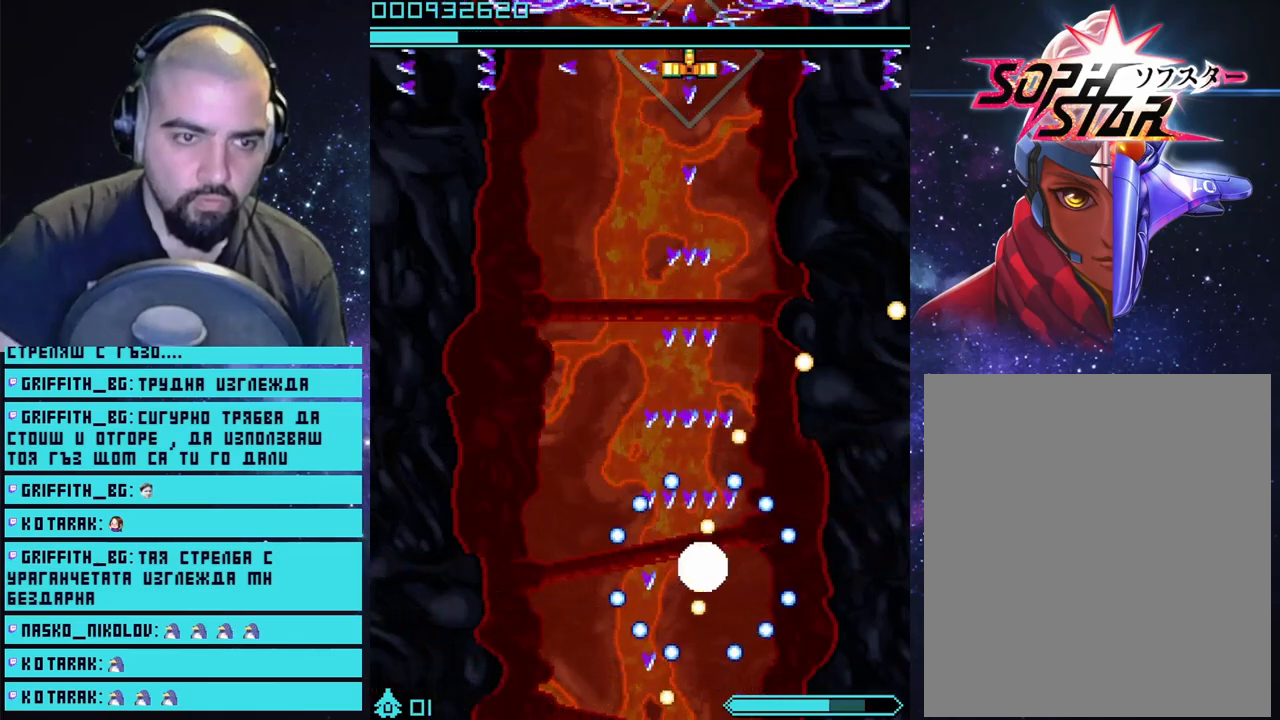
{"buttons": ["CROSS"], "left_stick": "center", "right_stick": "center", "events": []}
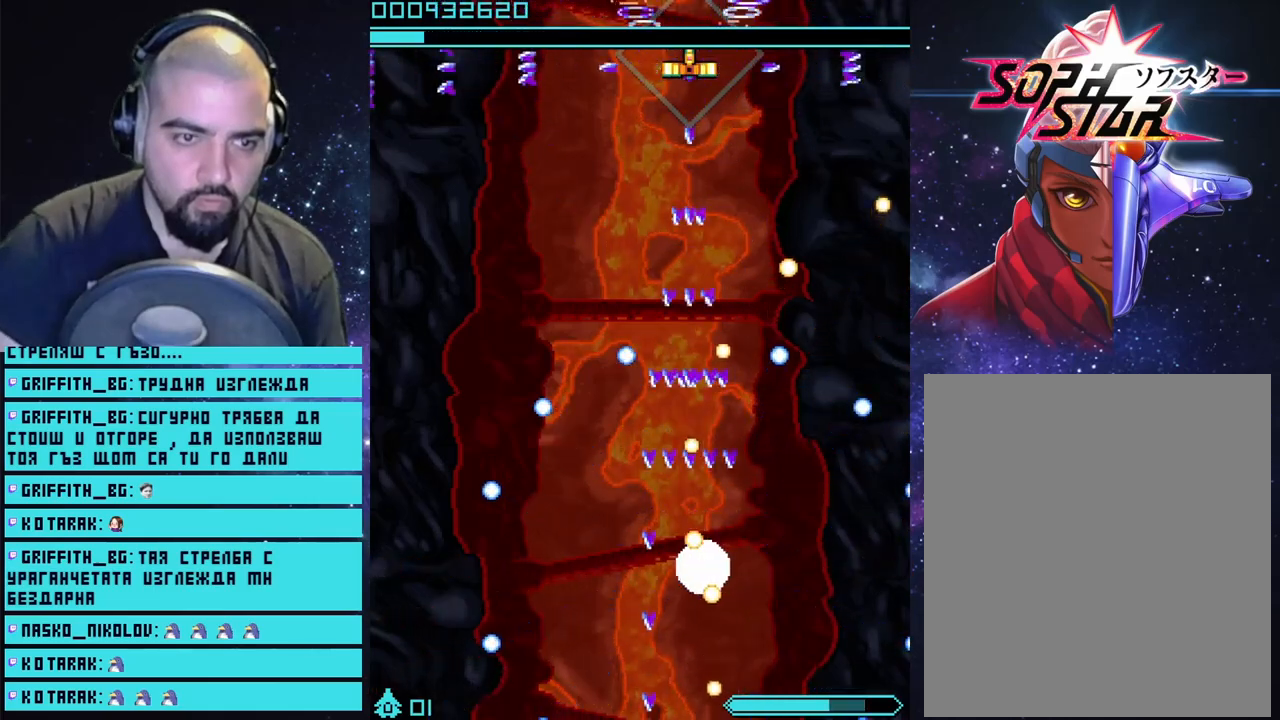
{"buttons": ["CROSS"], "left_stick": "center", "right_stick": "center", "events": []}
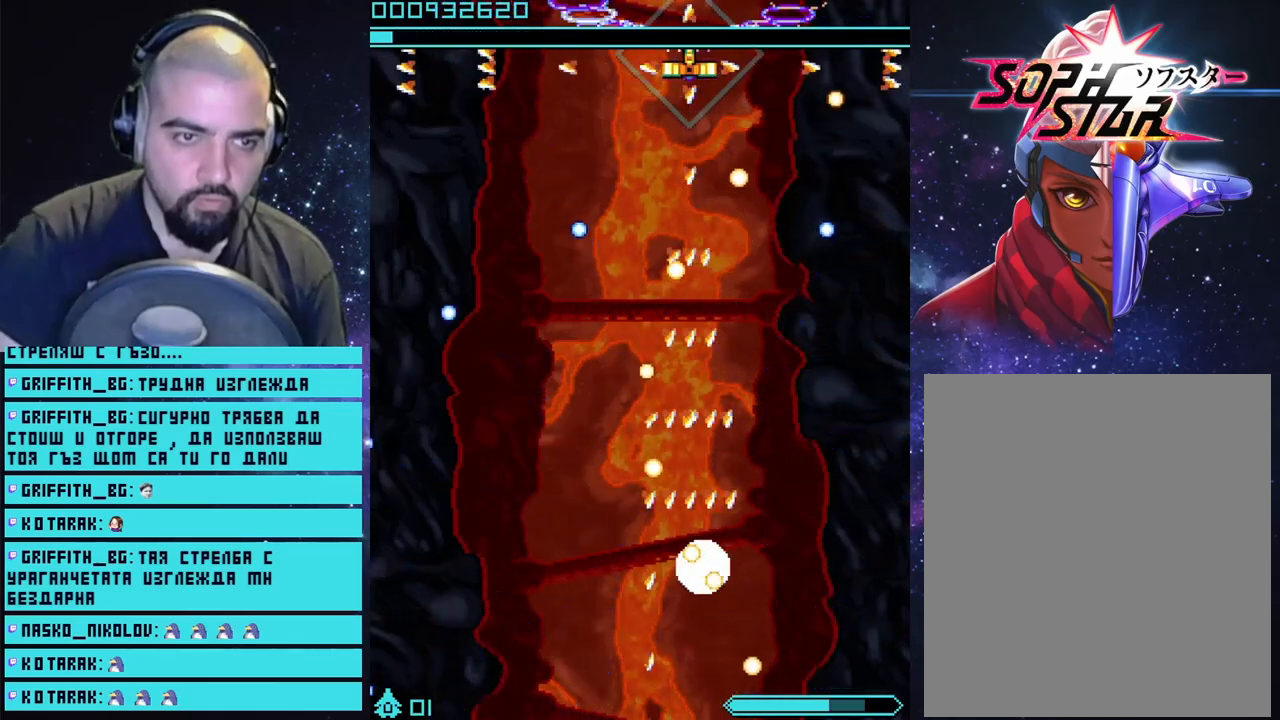
{"buttons": ["CROSS", "L2"], "left_stick": "center", "right_stick": "center", "events": [[133, "L2", "down"], [250, "left_stick", "right"], [317, "left_stick", "center"]]}
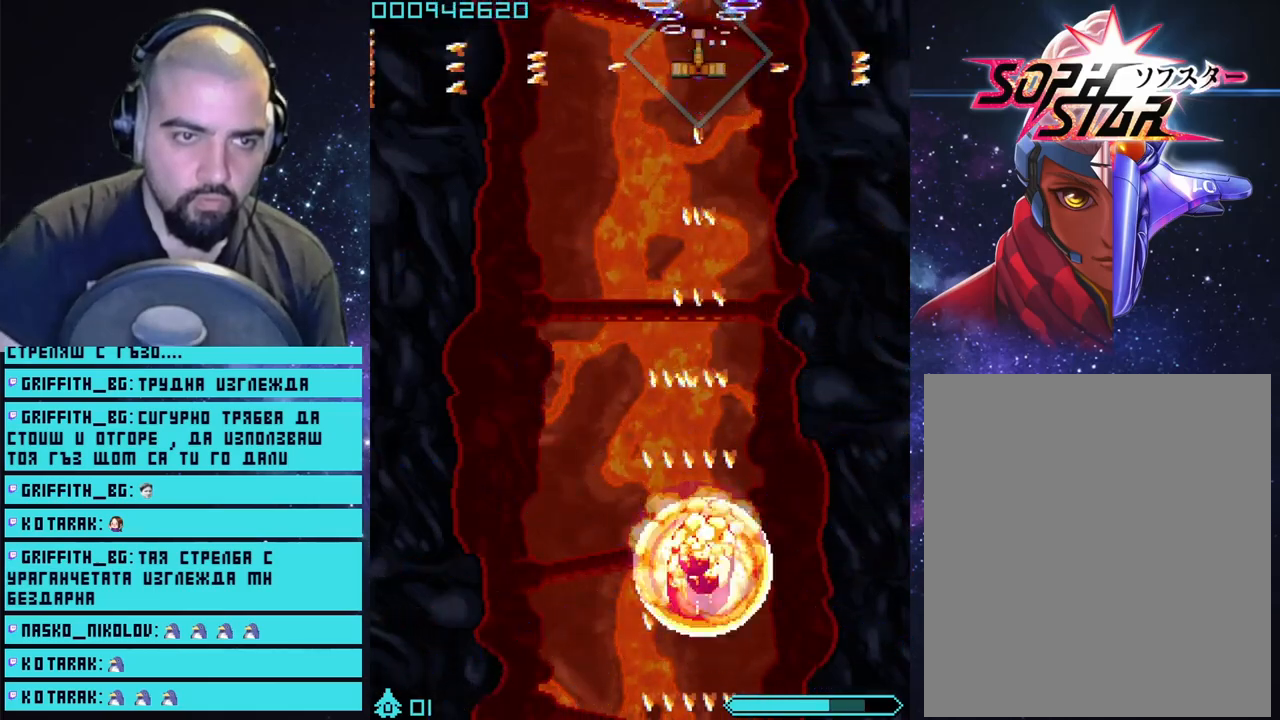
{"buttons": ["CROSS"], "left_stick": "down", "right_stick": "center", "events": [[300, "L2", "up"], [500, "left_stick", "down"]]}
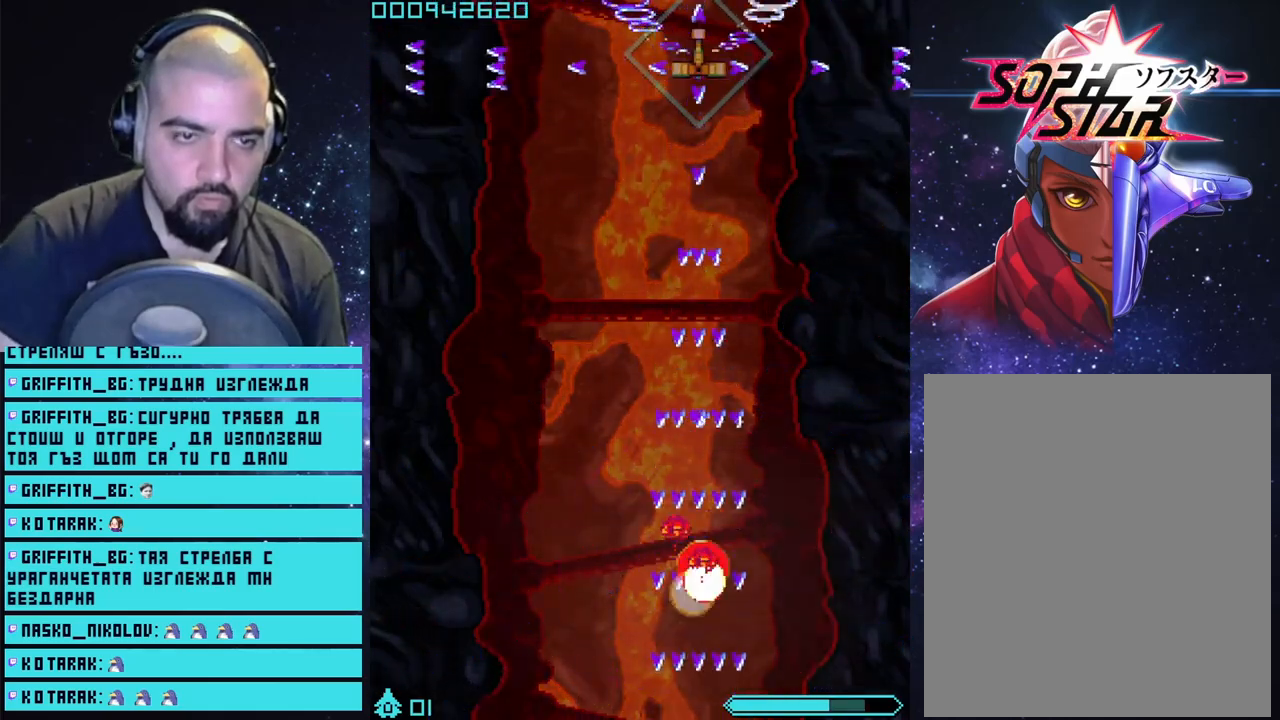
{"buttons": [], "left_stick": "down-left", "right_stick": "center", "events": [[300, "left_stick", "down-left"], [317, "CROSS", "up"]]}
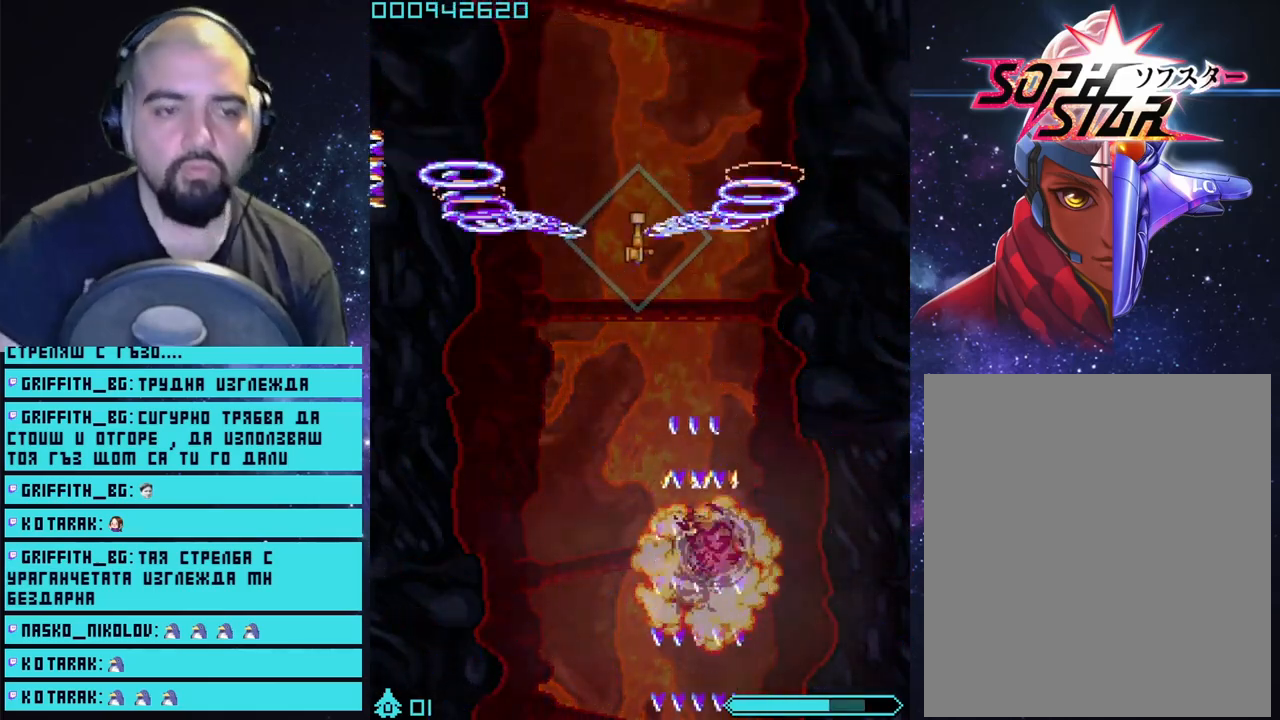
{"buttons": ["CROSS"], "left_stick": "down-right", "right_stick": "center", "events": [[300, "left_stick", "down"], [417, "CROSS", "down"], [450, "left_stick", "down-right"]]}
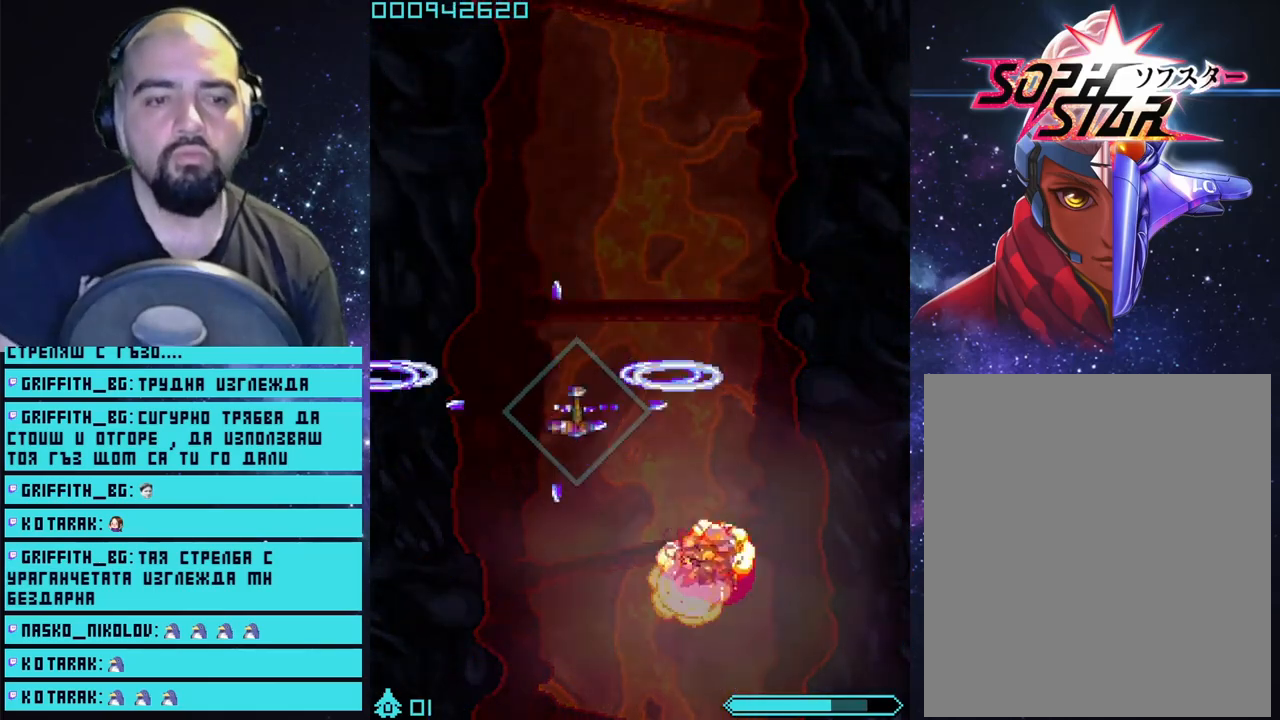
{"buttons": ["CROSS"], "left_stick": "right", "right_stick": "center", "events": [[300, "left_stick", "down-left"], [467, "left_stick", "right"]]}
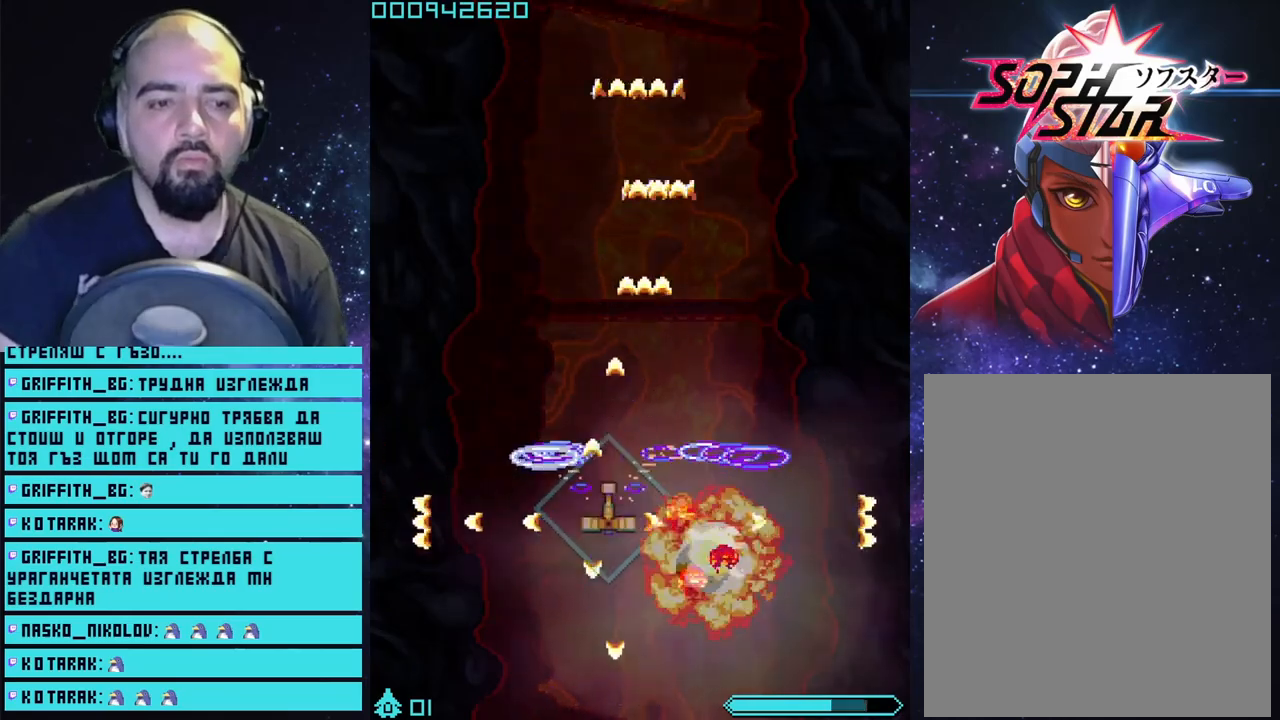
{"buttons": ["CROSS"], "left_stick": "right", "right_stick": "center", "events": [[183, "left_stick", "down"], [367, "left_stick", "left"], [467, "left_stick", "right"]]}
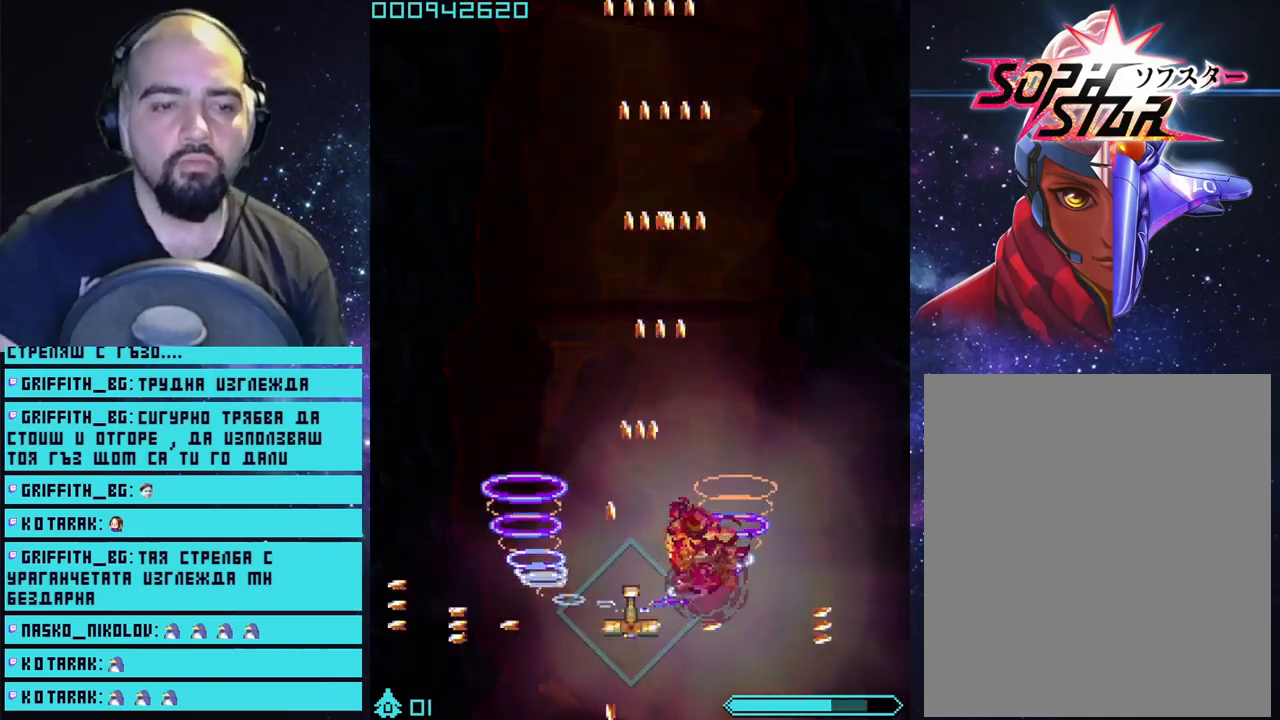
{"buttons": ["CROSS"], "left_stick": "right", "right_stick": "center", "events": [[117, "left_stick", "down"], [250, "left_stick", "down-right"], [483, "left_stick", "right"]]}
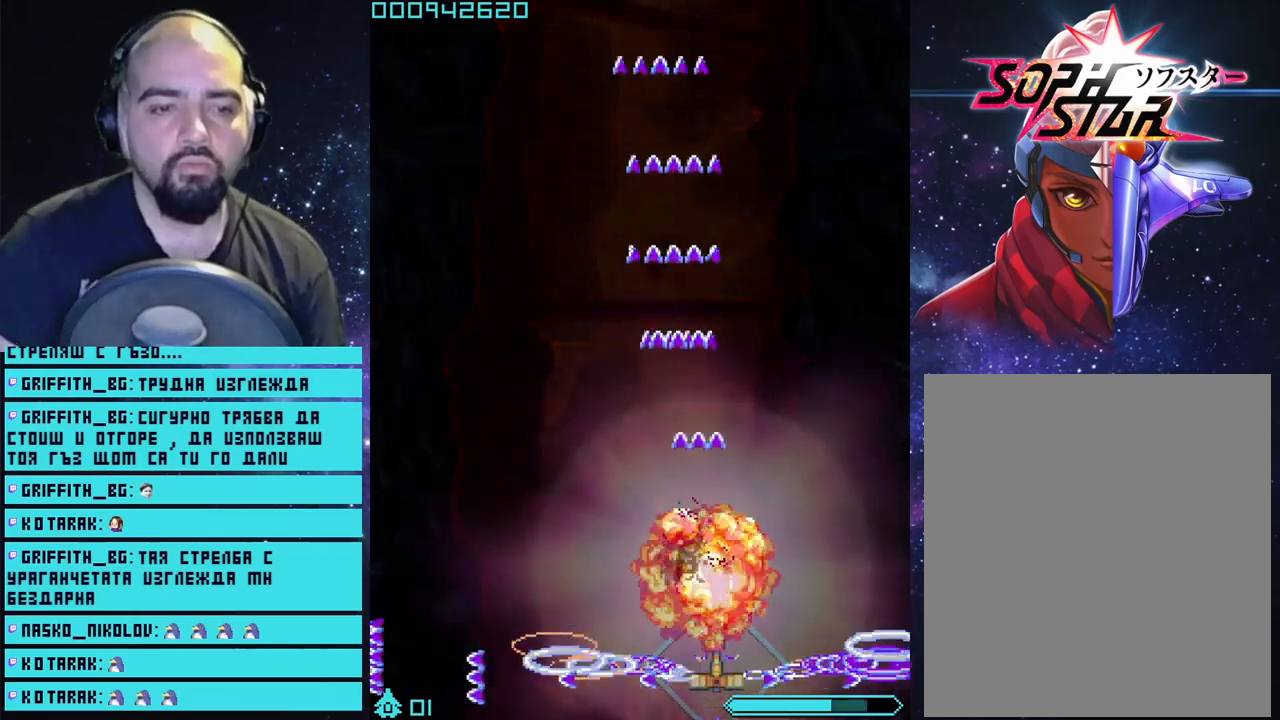
{"buttons": ["CROSS"], "left_stick": "left", "right_stick": "center", "events": [[67, "left_stick", "up-left"], [317, "left_stick", "right"], [483, "left_stick", "left"]]}
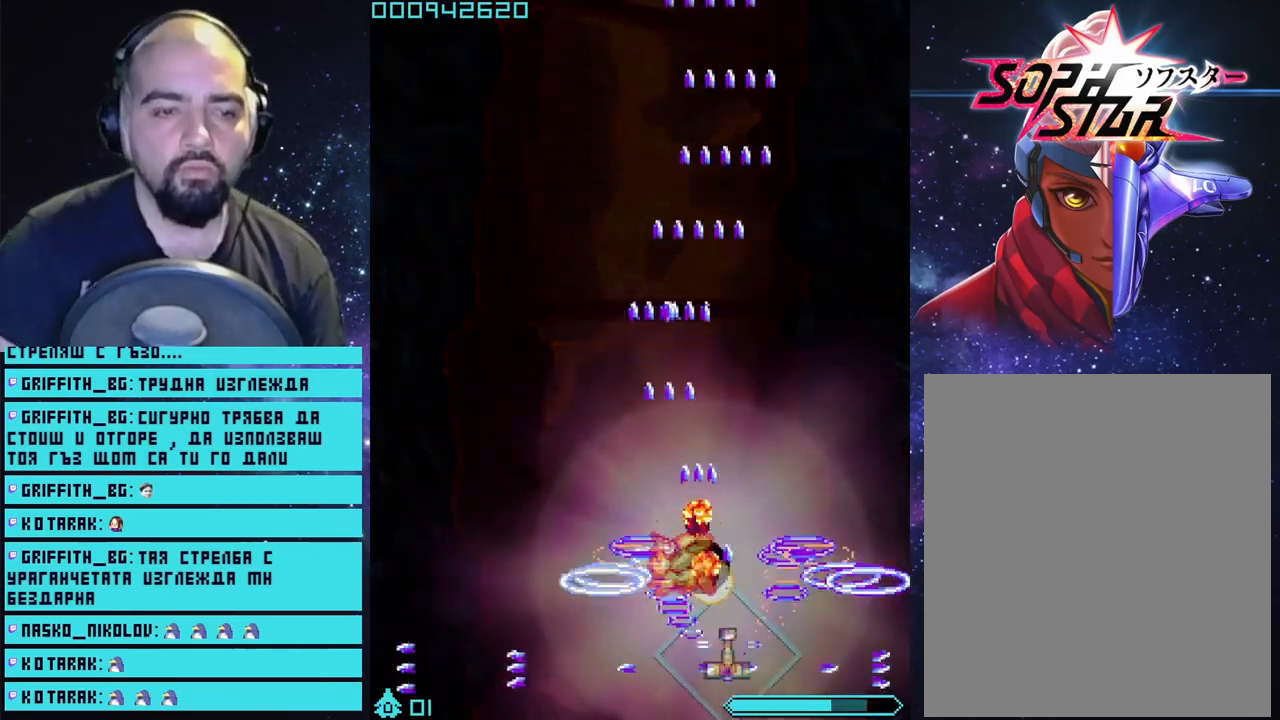
{"buttons": [], "left_stick": "up-left", "right_stick": "center", "events": [[133, "left_stick", "down-right"], [167, "CROSS", "up"], [300, "left_stick", "center"], [400, "left_stick", "up-left"]]}
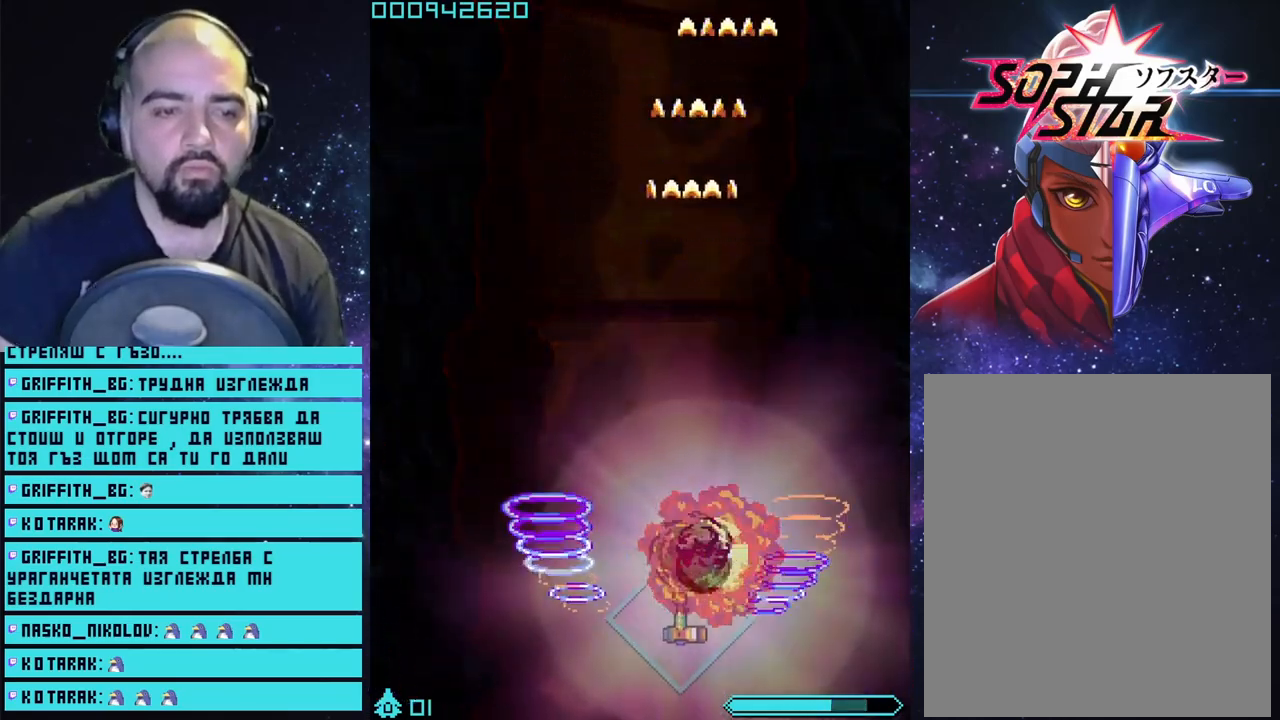
{"buttons": ["CROSS"], "left_stick": "up-left", "right_stick": "center", "events": [[33, "left_stick", "up-right"], [50, "CROSS", "down"], [117, "left_stick", "center"], [383, "left_stick", "up-left"]]}
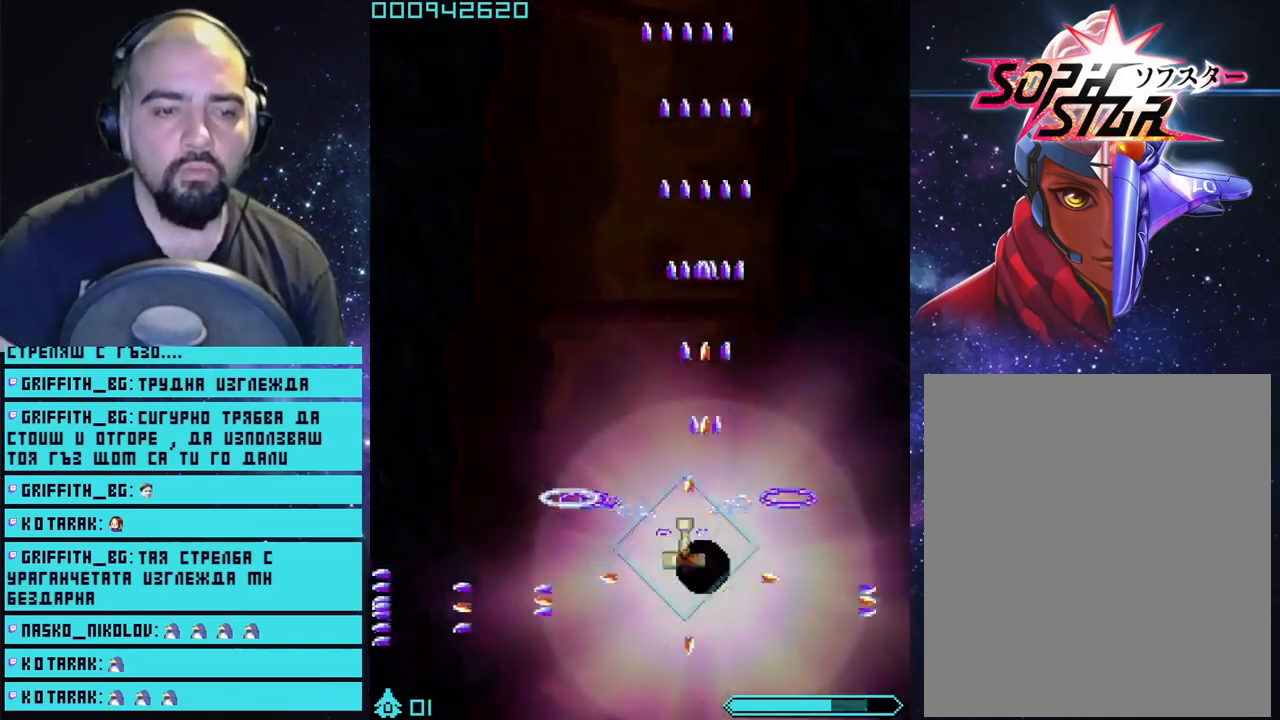
{"buttons": [], "left_stick": "down-left", "right_stick": "center", "events": [[50, "left_stick", "center"], [300, "left_stick", "down"], [383, "CROSS", "up"], [450, "left_stick", "down-left"]]}
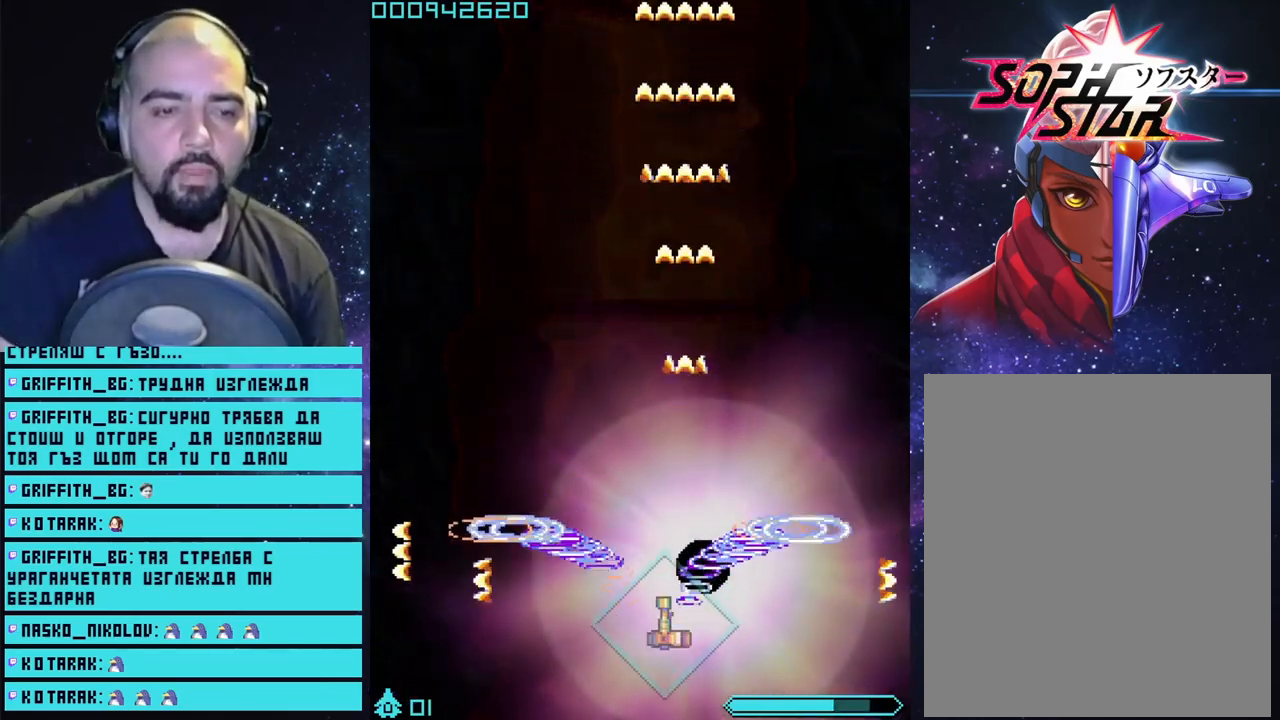
{"buttons": [], "left_stick": "center", "right_stick": "center", "events": [[17, "left_stick", "left"], [200, "left_stick", "down"], [267, "left_stick", "down-right"], [467, "left_stick", "center"]]}